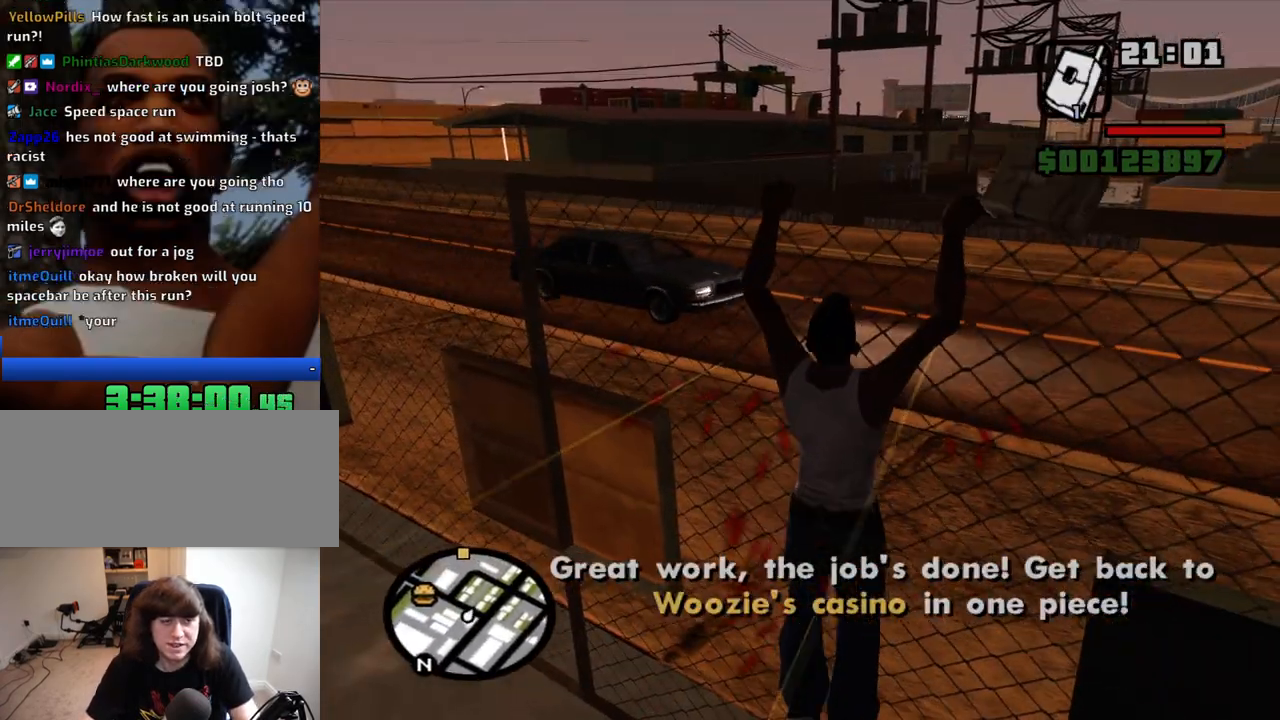
Gameplay with keyboard and mouse; each line is a JSON object with the keys and mouse buttons held at the frame after it. "events" lists presses ("down") and releases ("up") of "1", "2", "3", "4", "5", "6", "8", "a", "alt", "c", "ctrl", "d", "down", "e", "escape", "f", "f1", "f2", "f3", "g", "h", "left", "num2", "q", "r", "right", "s", "shift", "space", "t", "tab", "up", "v", "w", "x", "z", "mouse_left", "mouse_middle", "mouse_right", "mouse_wheel_up" and "mouse_wheel_down" between this image and that frame as [ms after this image, input, new state], when the widget could be followed in between. "mouse_left", "mouse_middle", "mouse_right", "mouse_wheel_up", "mouse_wheel_down" = the "left", "middle", "right", "wheel_up", "wheel_down" buttons of the "mouse" list. No other keys are recorded. Mouse movement is not recorded.
{"keys": ["shift", "w"], "mouse": [], "events": []}
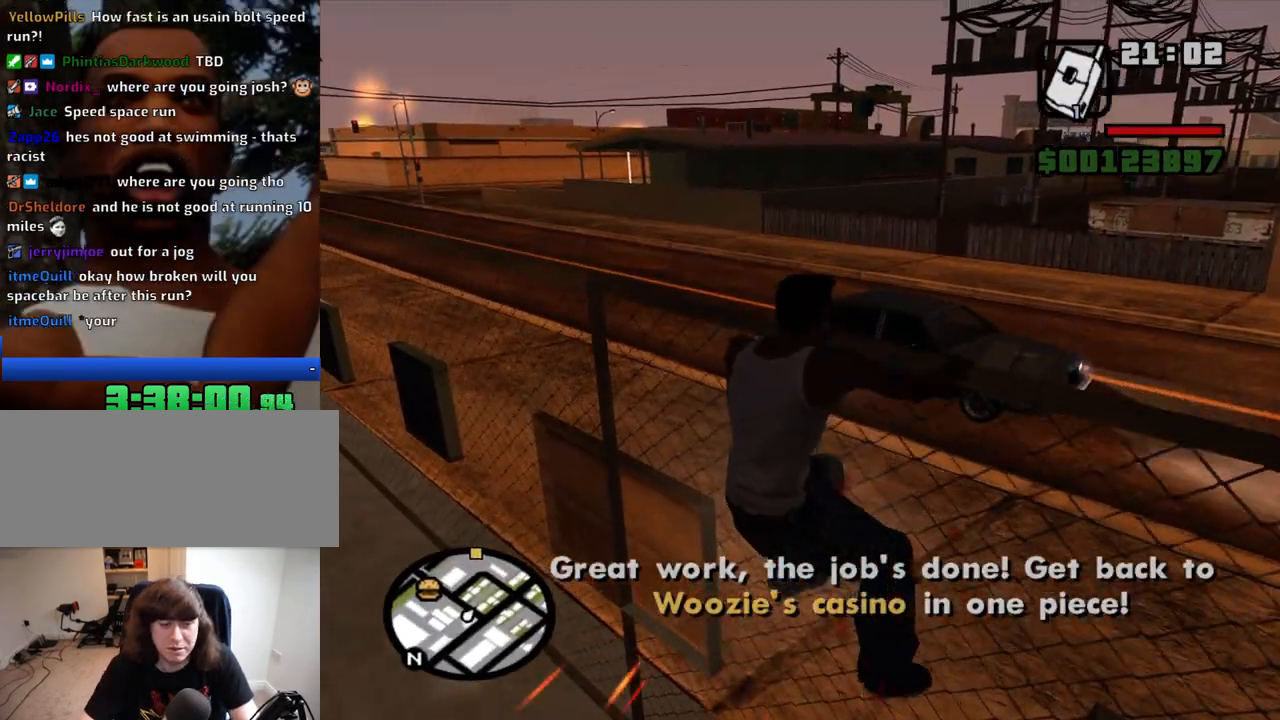
{"keys": ["shift", "w"], "mouse": [], "events": [[200, "mouse_wheel_down", "down"], [250, "mouse_wheel_down", "up"], [334, "mouse_wheel_up", "down"], [384, "mouse_wheel_up", "up"]]}
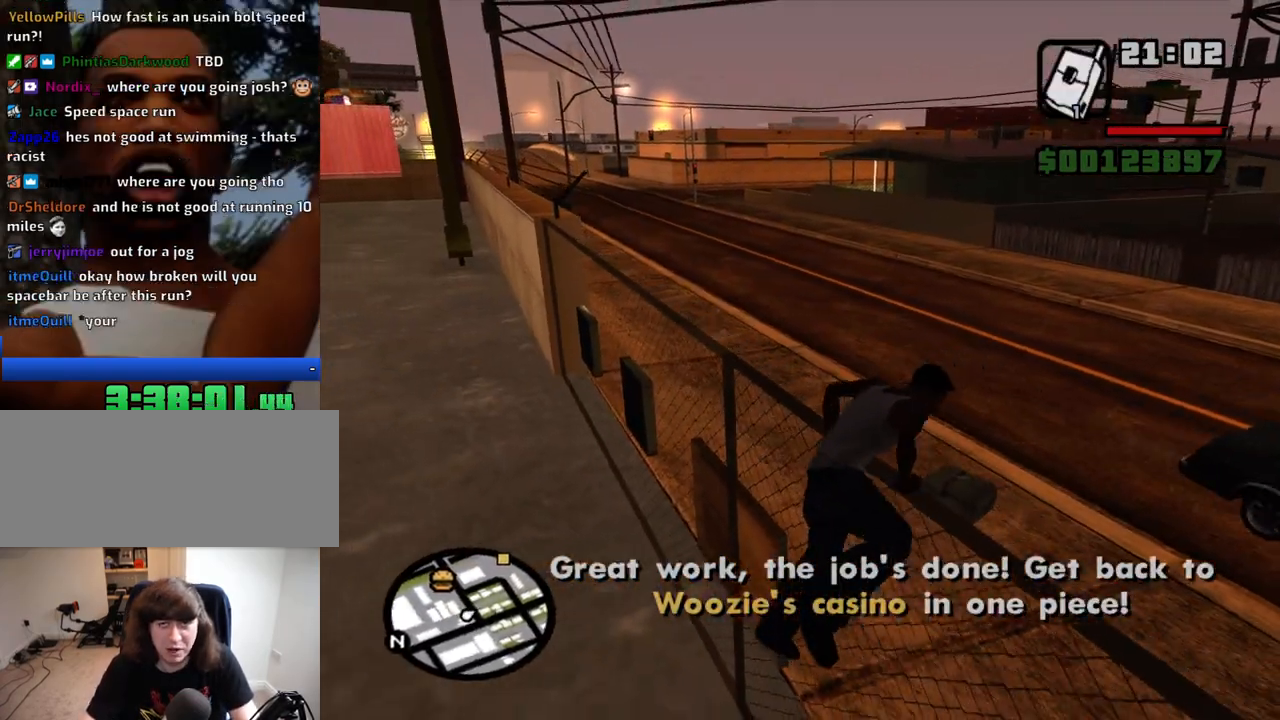
{"keys": ["w"], "mouse": ["wheel_down"], "events": [[67, "shift", "up"], [500, "mouse_wheel_down", "down"]]}
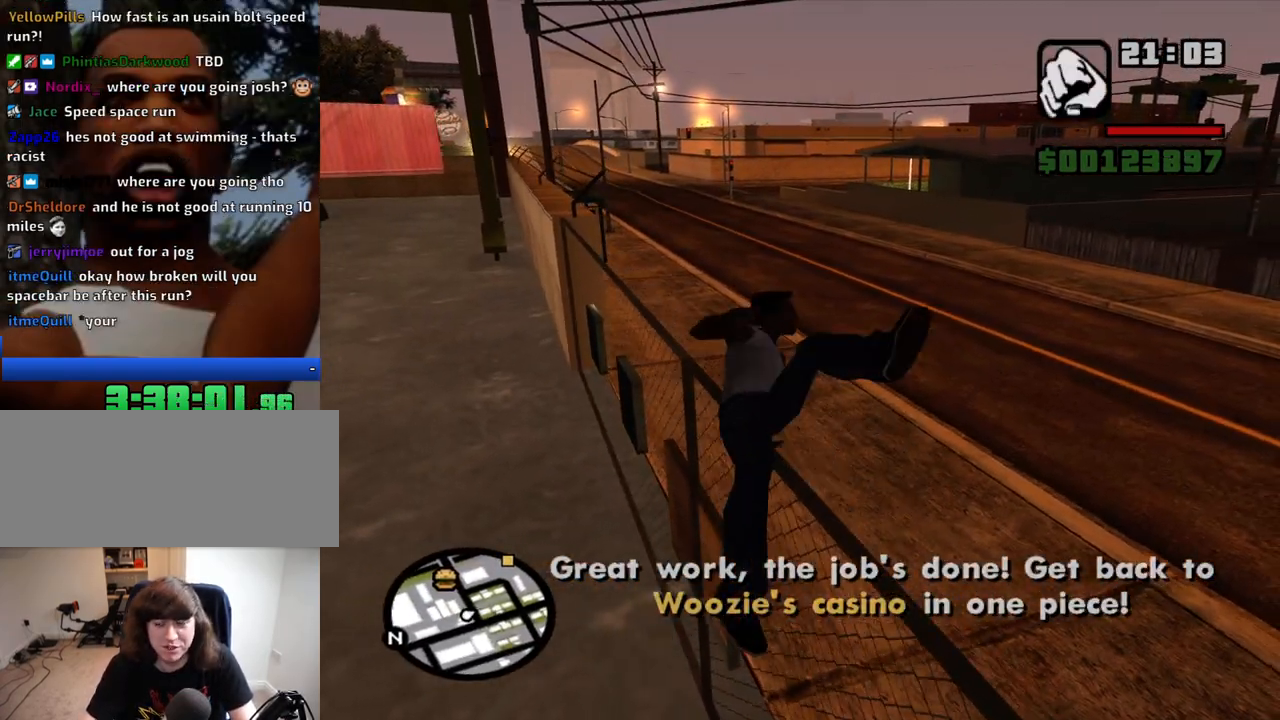
{"keys": ["w"], "mouse": [], "events": [[34, "mouse_wheel_down", "up"]]}
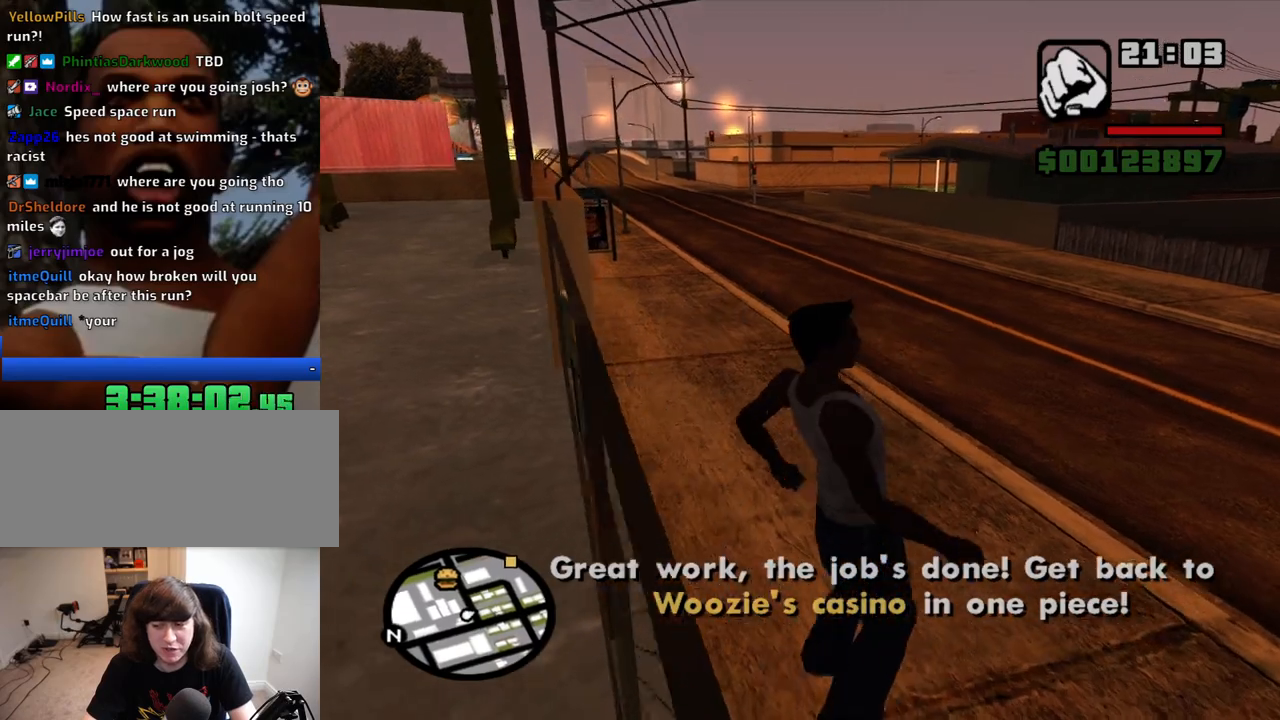
{"keys": ["w"], "mouse": [], "events": []}
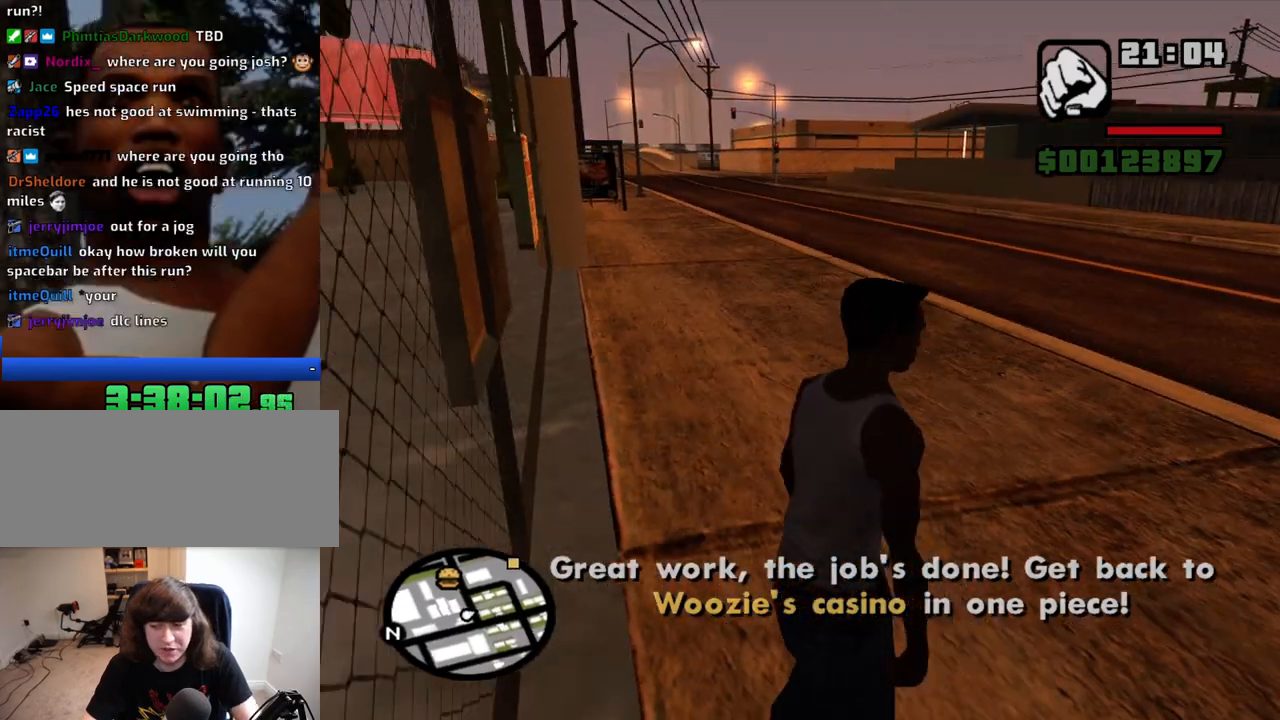
{"keys": ["w"], "mouse": [], "events": [[117, "space", "down"], [167, "space", "up"], [250, "space", "down"], [350, "space", "up"], [450, "space", "down"], [500, "space", "up"]]}
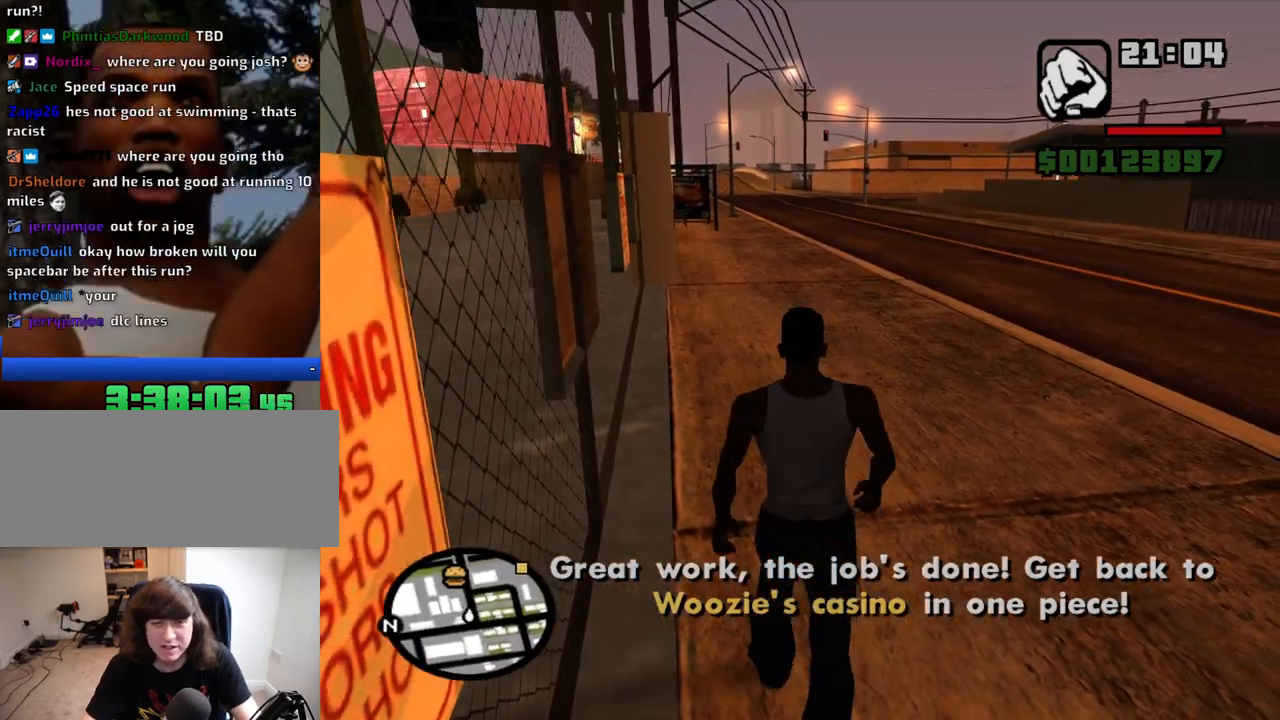
{"keys": ["space", "w"], "mouse": [], "events": [[84, "space", "down"], [184, "space", "up"], [267, "space", "down"], [367, "space", "up"], [467, "space", "down"]]}
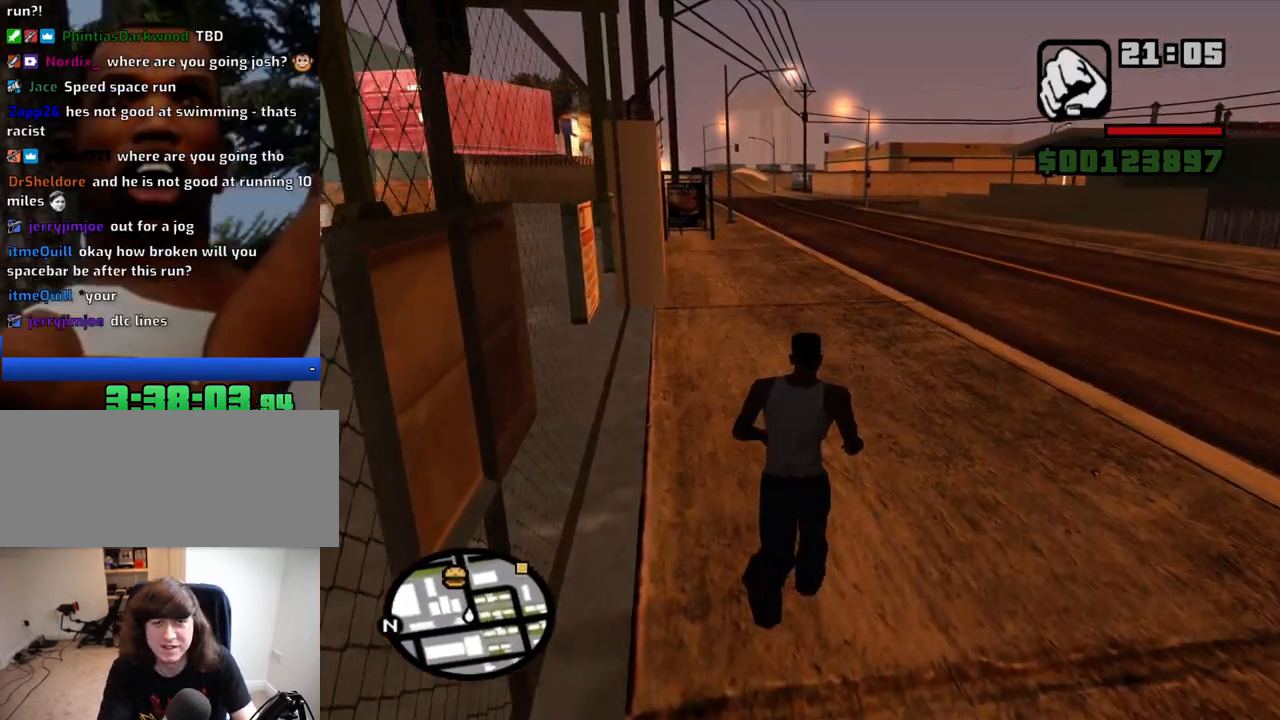
{"keys": ["space", "w"], "mouse": [], "events": [[17, "space", "up"], [50, "space", "down"], [100, "space", "up"], [200, "space", "down"], [250, "space", "up"], [384, "space", "down"], [434, "space", "up"], [484, "space", "down"]]}
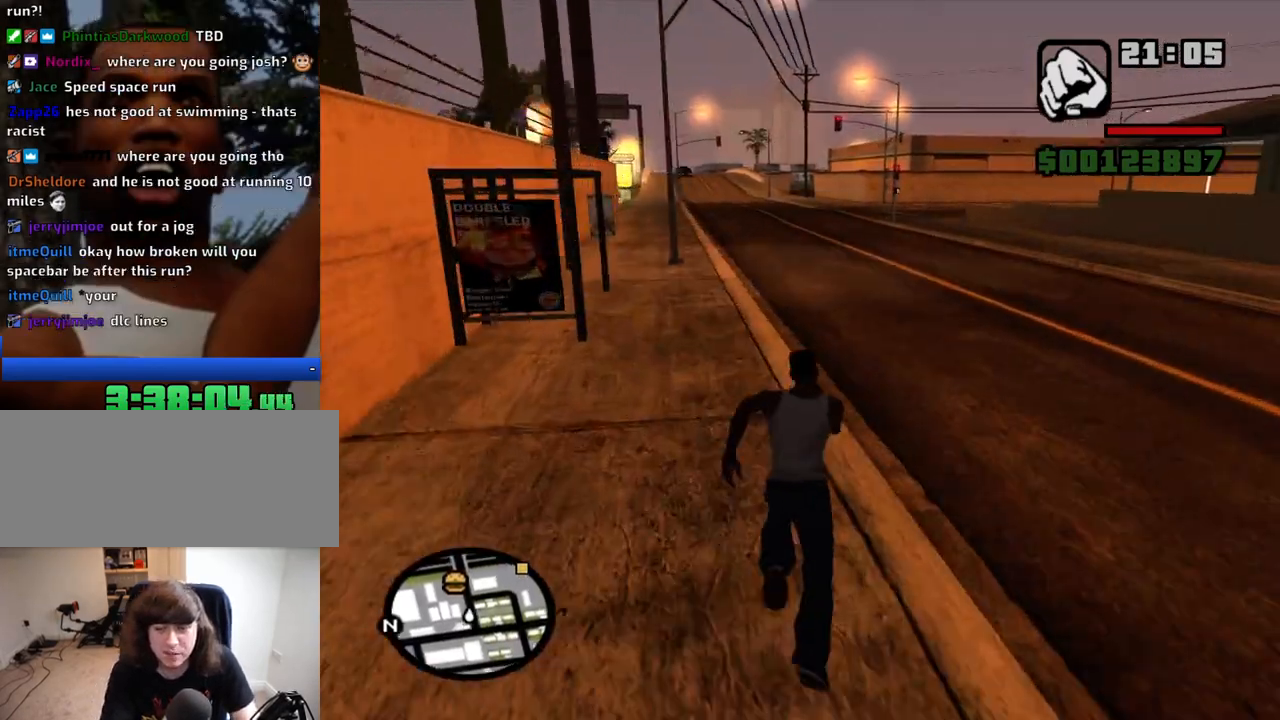
{"keys": ["w"], "mouse": [], "events": [[67, "space", "up"], [117, "space", "down"], [167, "space", "up"], [217, "space", "down"], [267, "space", "up"], [450, "space", "down"], [500, "space", "up"]]}
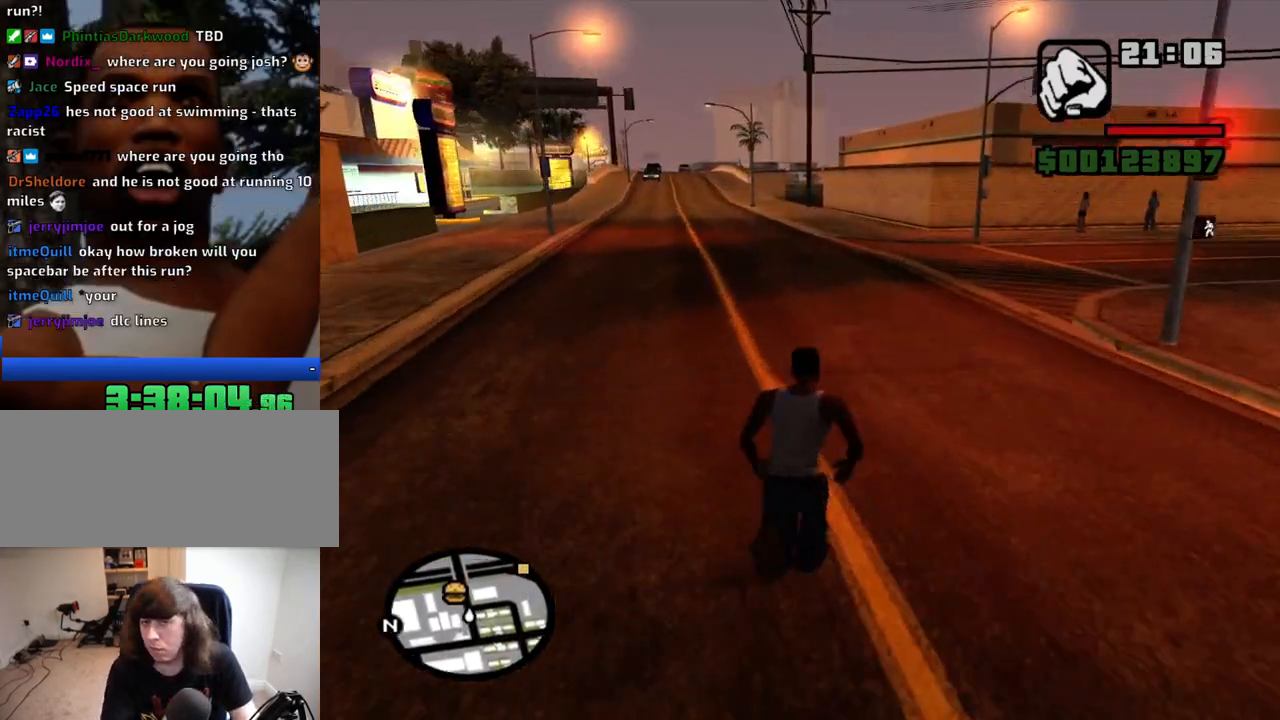
{"keys": ["space", "w"], "mouse": [], "events": [[34, "space", "down"], [84, "space", "up"], [234, "space", "down"], [317, "space", "up"], [467, "space", "down"]]}
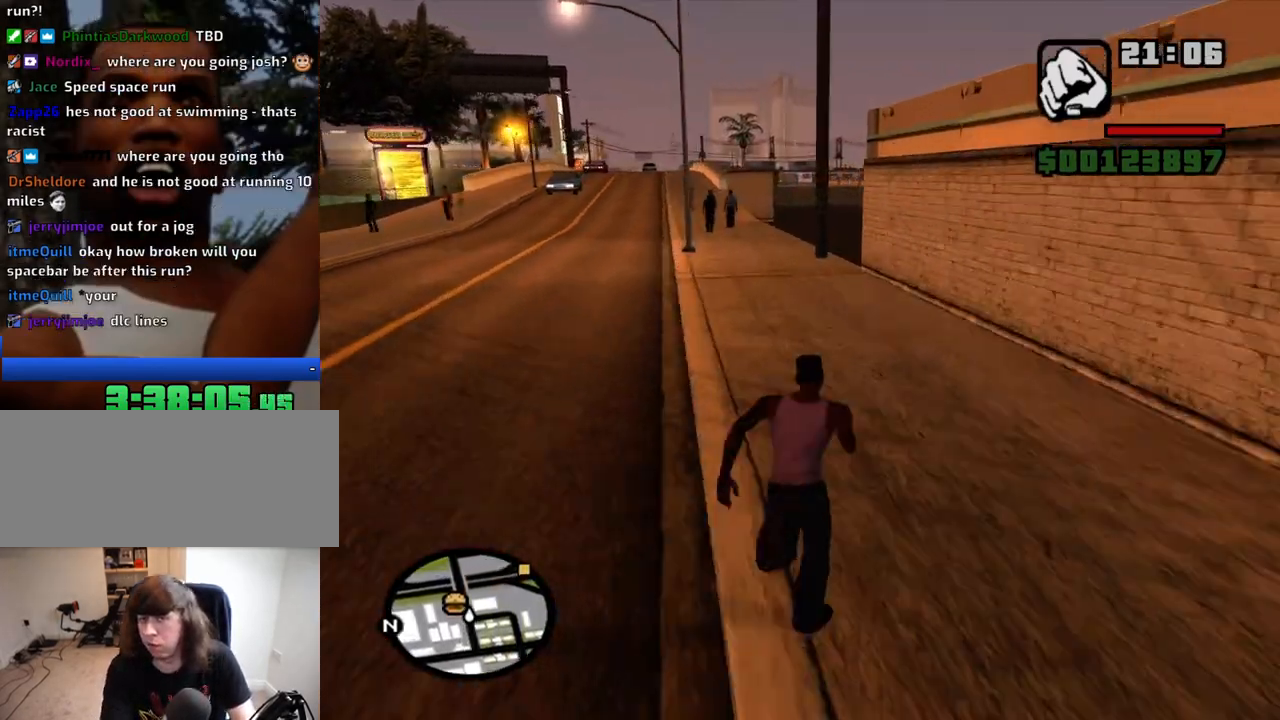
{"keys": ["space", "w"], "mouse": [], "events": [[17, "space", "up"], [50, "space", "down"], [100, "space", "up"], [284, "space", "down"], [334, "space", "up"], [484, "space", "down"]]}
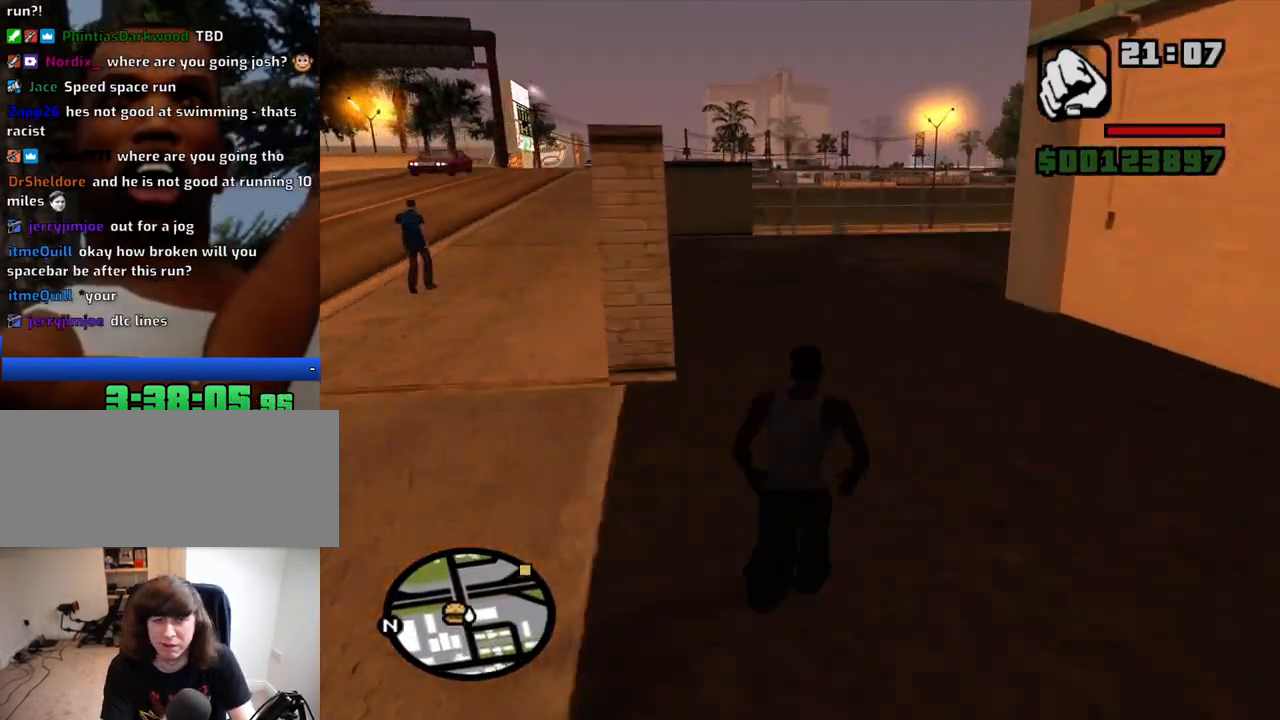
{"keys": ["shift", "w"], "mouse": [], "events": [[17, "space", "up"], [67, "space", "down"], [117, "space", "up"], [167, "space", "down"], [217, "space", "up"], [267, "shift", "down"]]}
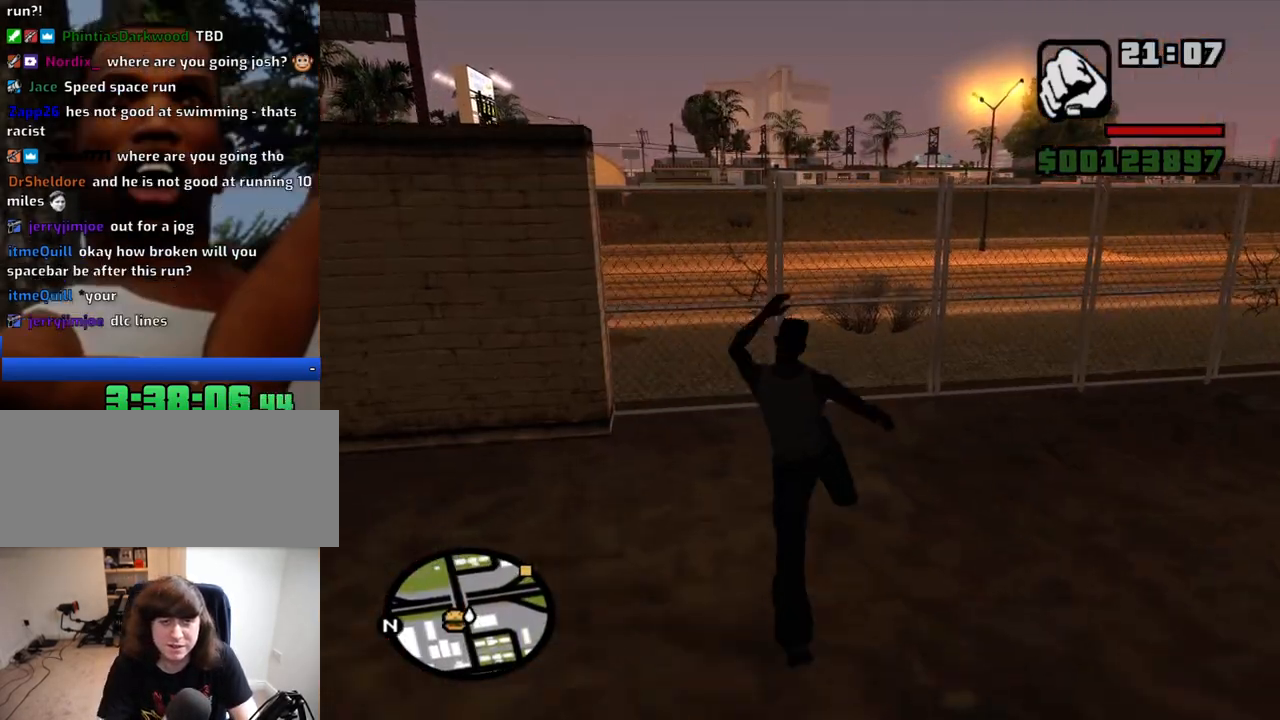
{"keys": ["shift", "w"], "mouse": [], "events": []}
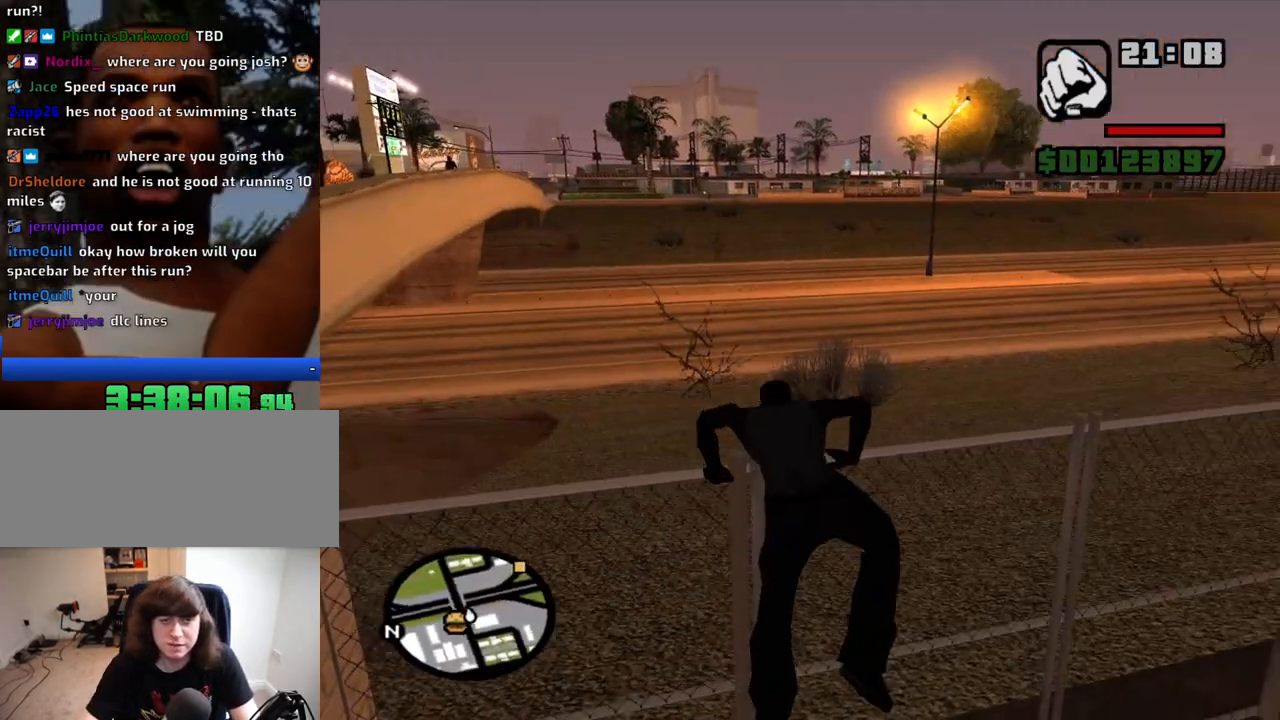
{"keys": ["w"], "mouse": [], "events": [[50, "shift", "up"]]}
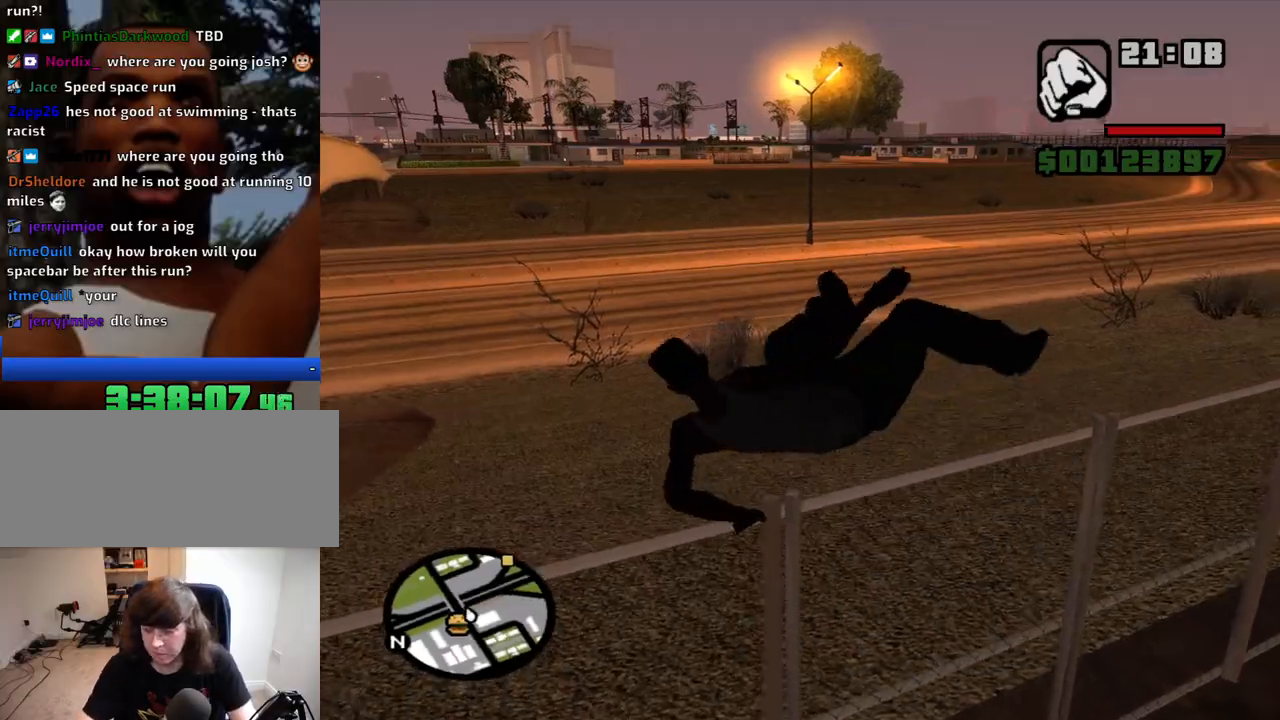
{"keys": ["w"], "mouse": [], "events": []}
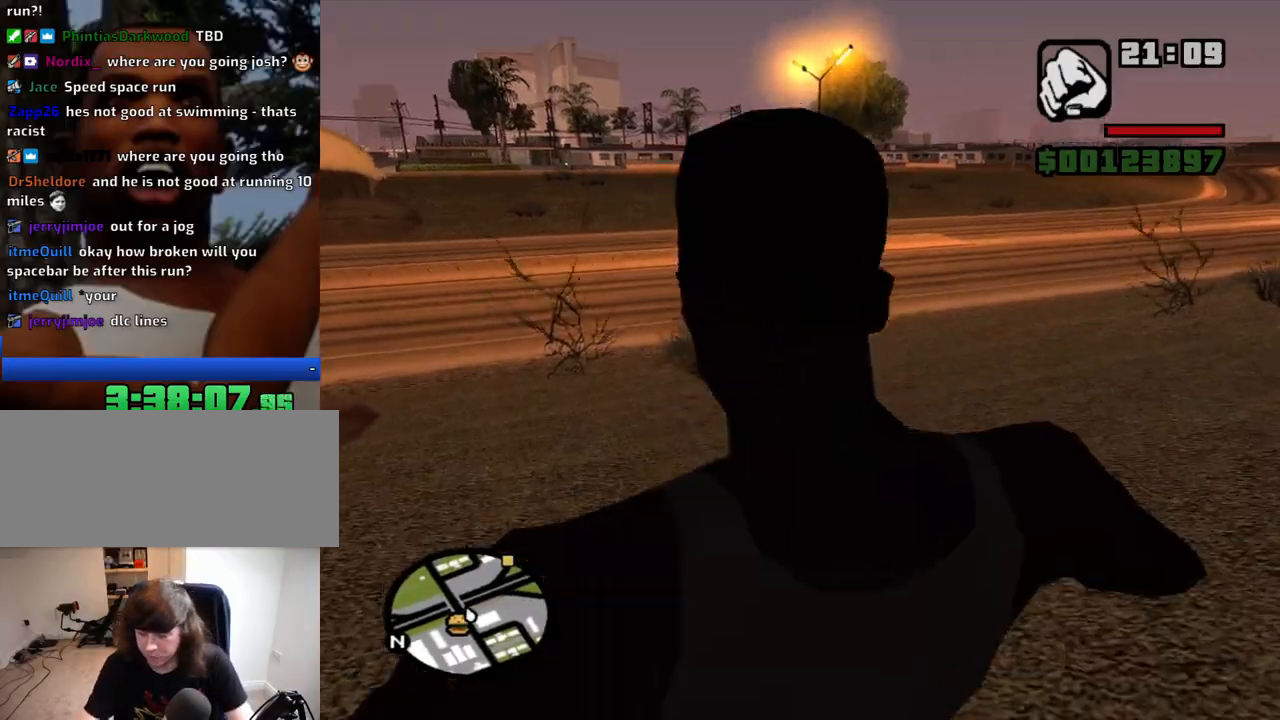
{"keys": ["w"], "mouse": [], "events": []}
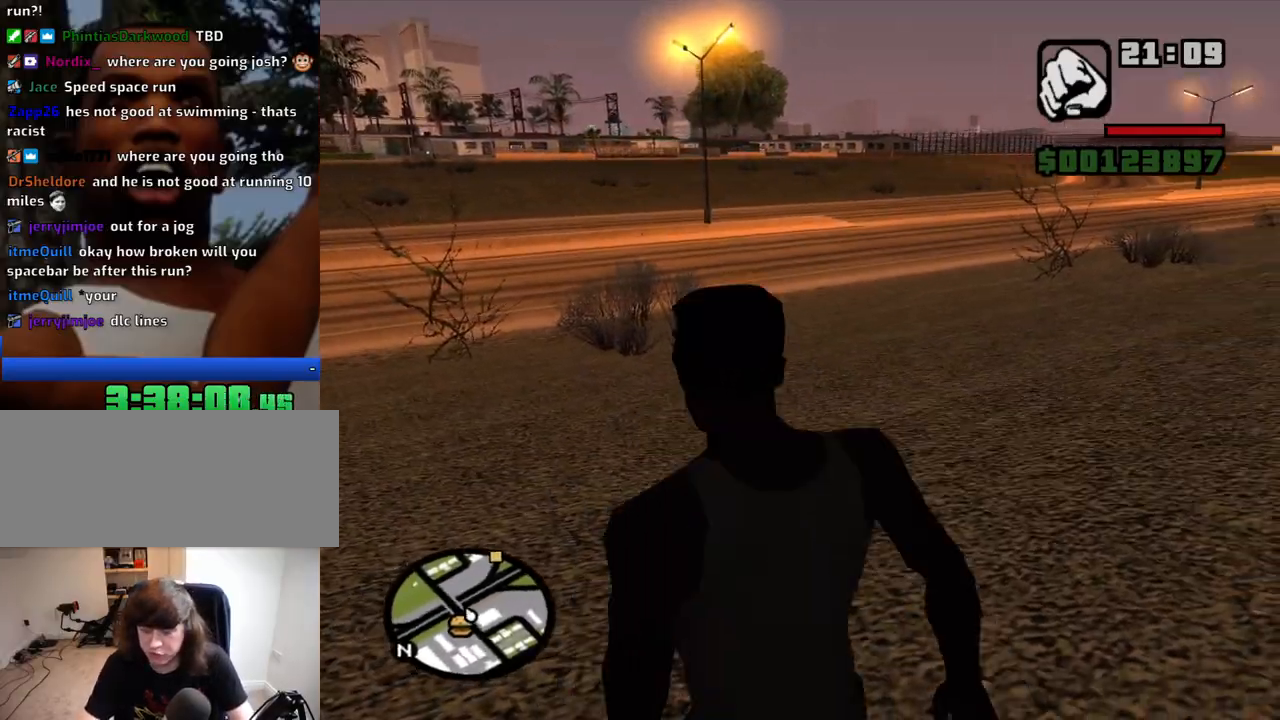
{"keys": ["space", "w"], "mouse": [], "events": [[150, "space", "down"], [200, "space", "up"], [284, "space", "down"], [384, "space", "up"], [434, "space", "down"]]}
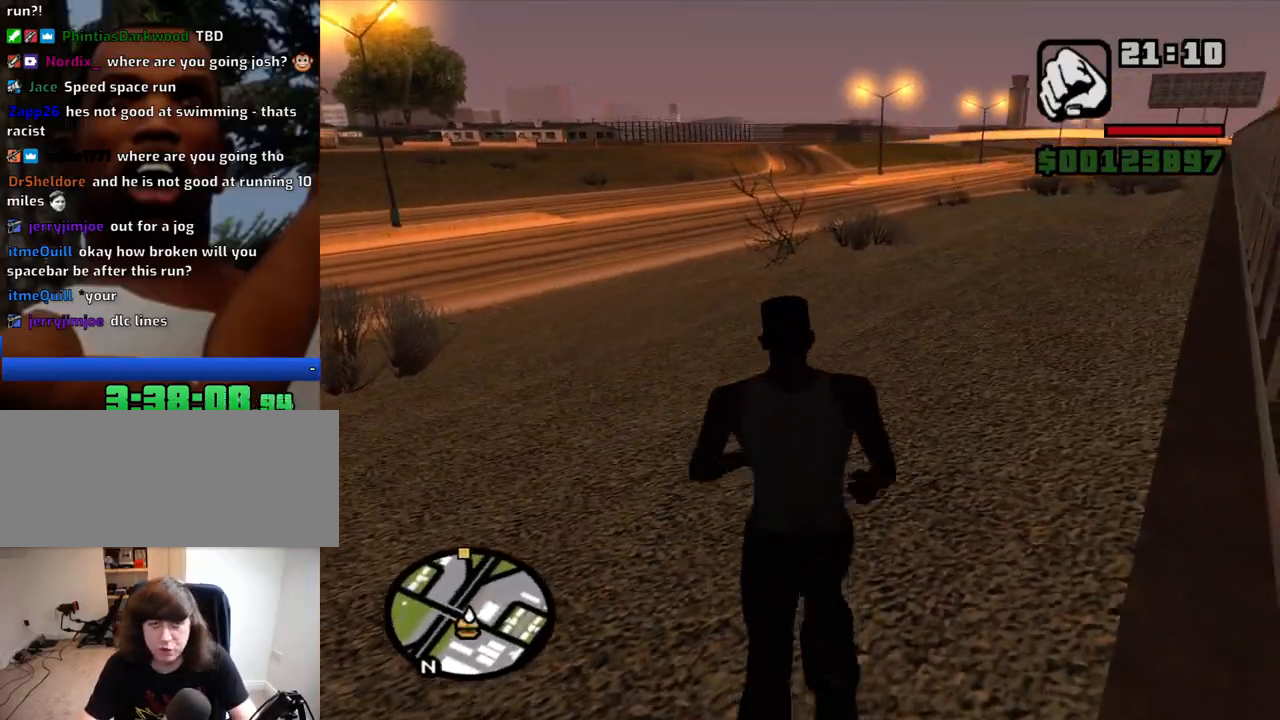
{"keys": ["w"], "mouse": [], "events": [[17, "space", "up"], [117, "space", "down"], [167, "space", "up"], [267, "space", "down"], [350, "space", "up"], [450, "space", "down"], [500, "space", "up"]]}
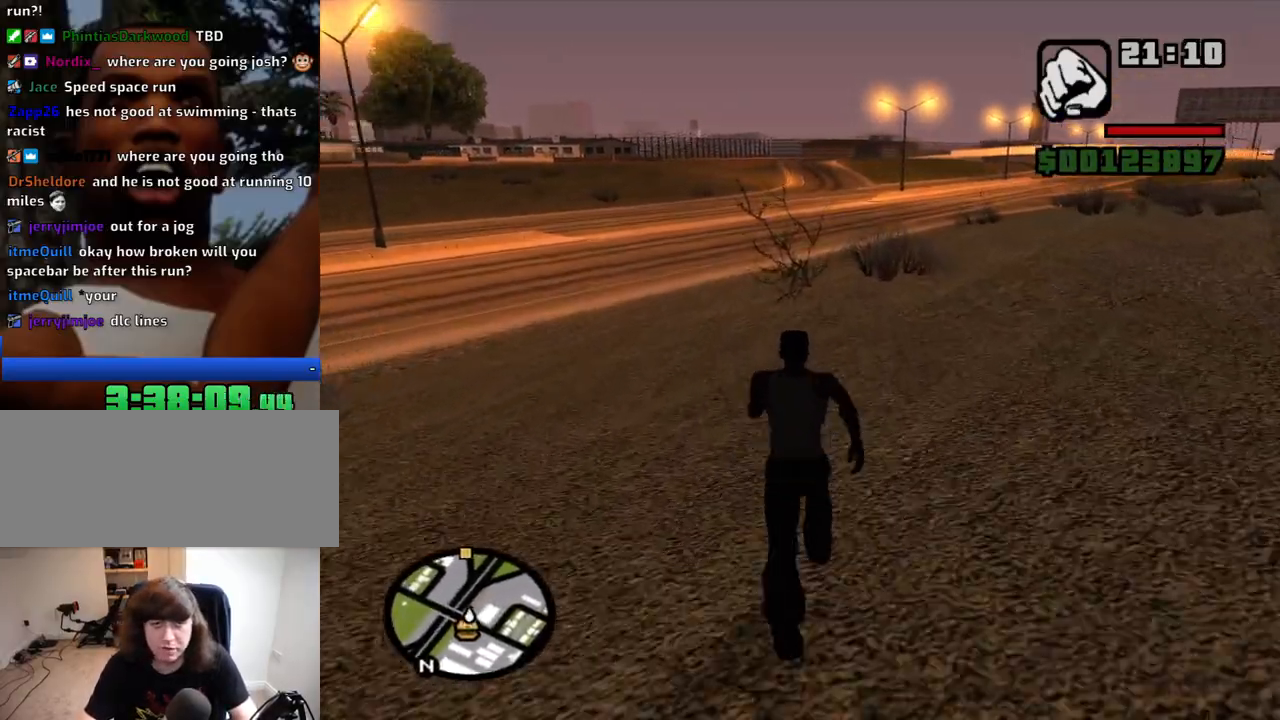
{"keys": ["w"], "mouse": [], "events": [[84, "space", "down"], [134, "space", "up"], [234, "space", "down"], [317, "space", "up"], [367, "space", "down"], [467, "space", "up"]]}
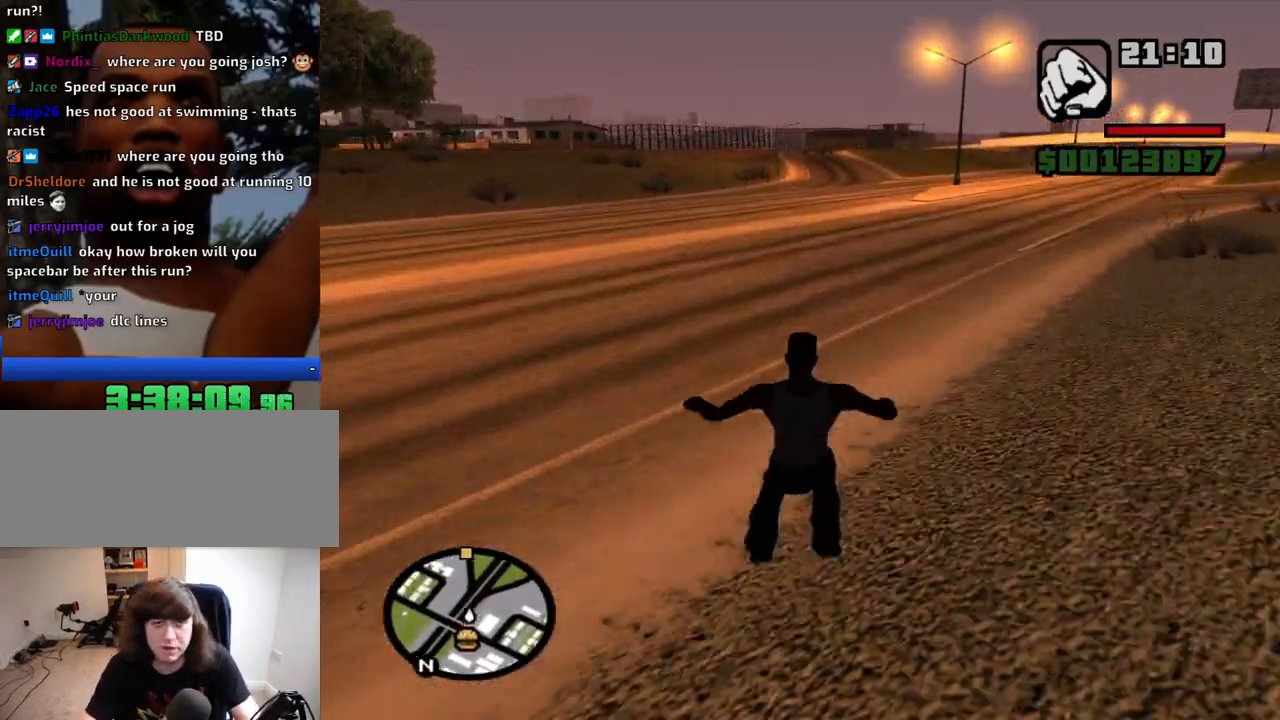
{"keys": ["space", "w"], "mouse": [], "events": [[50, "space", "down"], [100, "space", "up"], [200, "space", "down"], [250, "space", "up"], [334, "space", "down"], [384, "space", "up"], [484, "space", "down"]]}
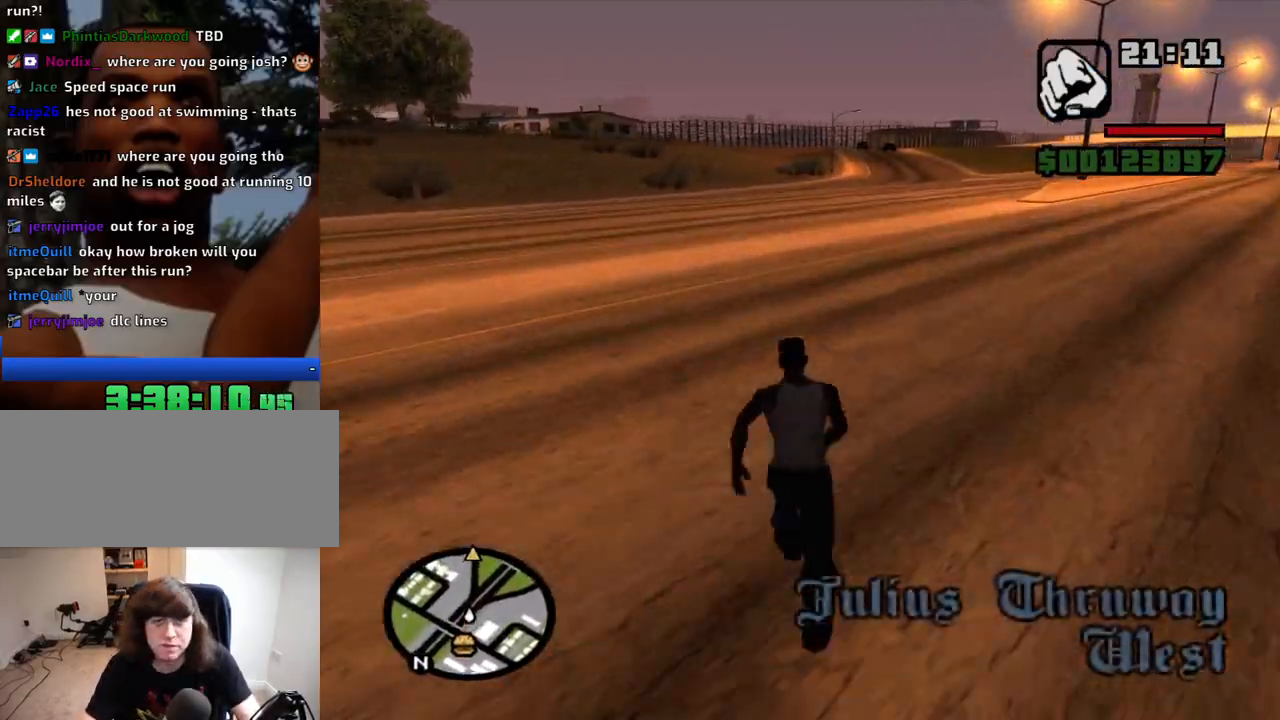
{"keys": ["w"], "mouse": [], "events": [[67, "space", "up"], [167, "space", "down"], [217, "space", "up"], [300, "space", "down"], [350, "space", "up"], [450, "space", "down"], [500, "space", "up"]]}
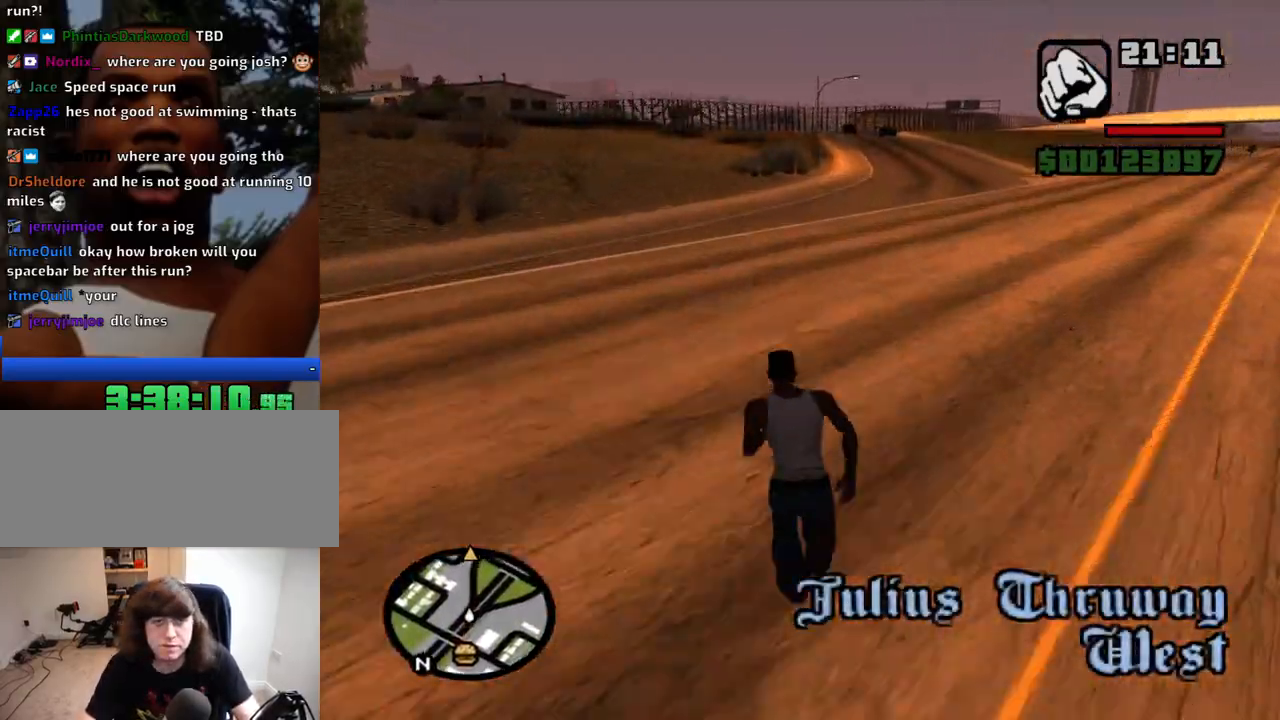
{"keys": ["w"], "mouse": [], "events": [[84, "space", "down"], [134, "space", "up"], [234, "space", "down"], [317, "space", "up"], [417, "space", "down"], [467, "space", "up"]]}
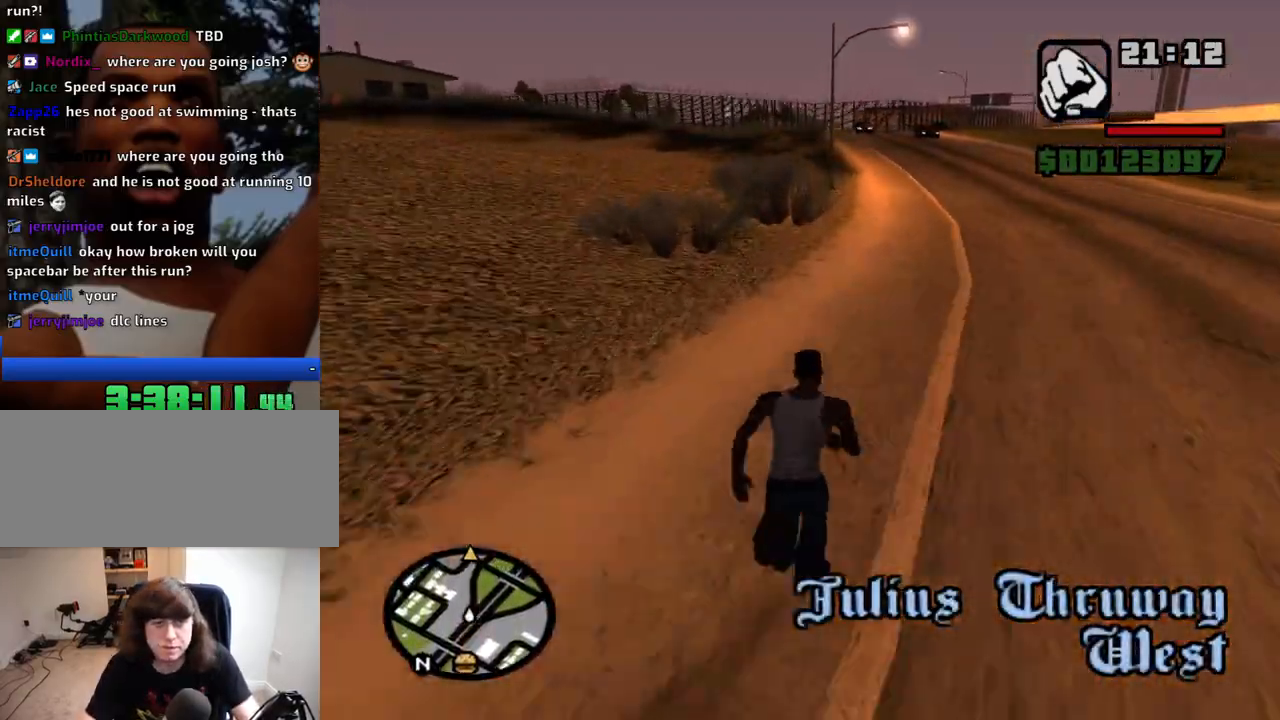
{"keys": ["w"], "mouse": [], "events": [[50, "space", "down"], [100, "space", "up"], [200, "space", "down"], [284, "space", "up"], [384, "space", "down"], [434, "space", "up"]]}
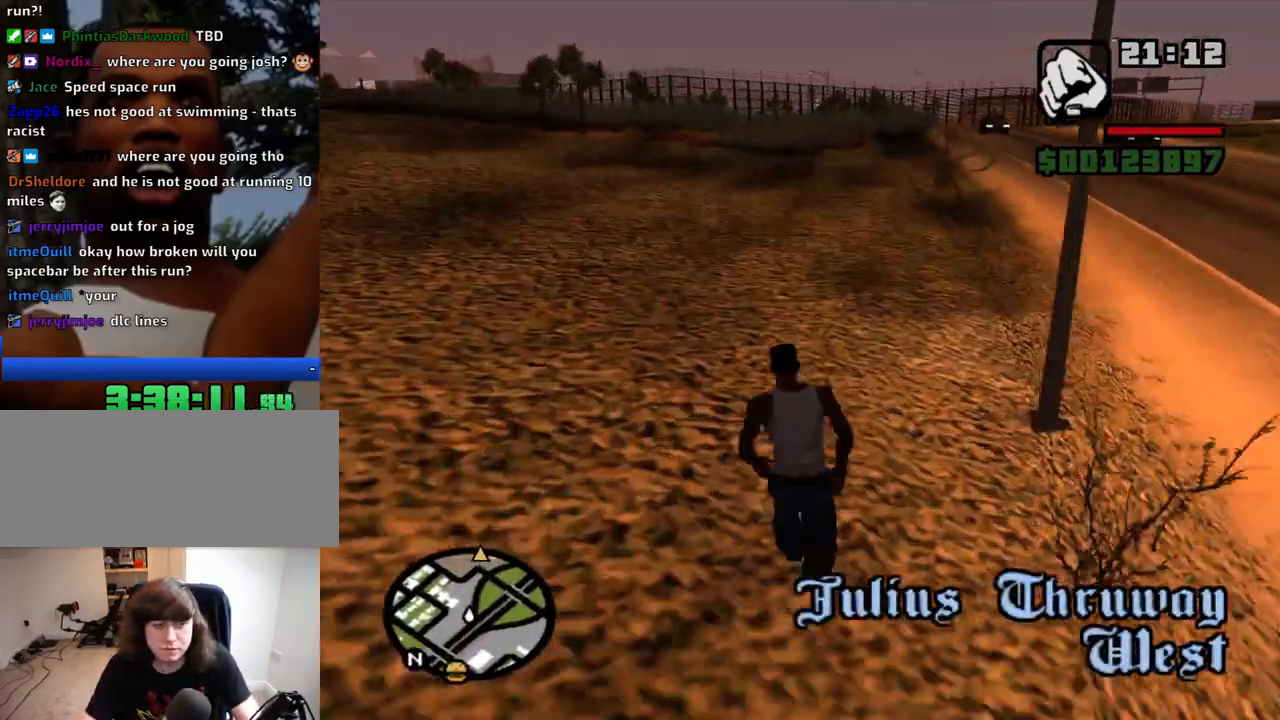
{"keys": ["w"], "mouse": [], "events": [[17, "space", "down"], [67, "space", "up"], [167, "space", "down"], [267, "space", "up"], [350, "space", "down"], [400, "space", "up"]]}
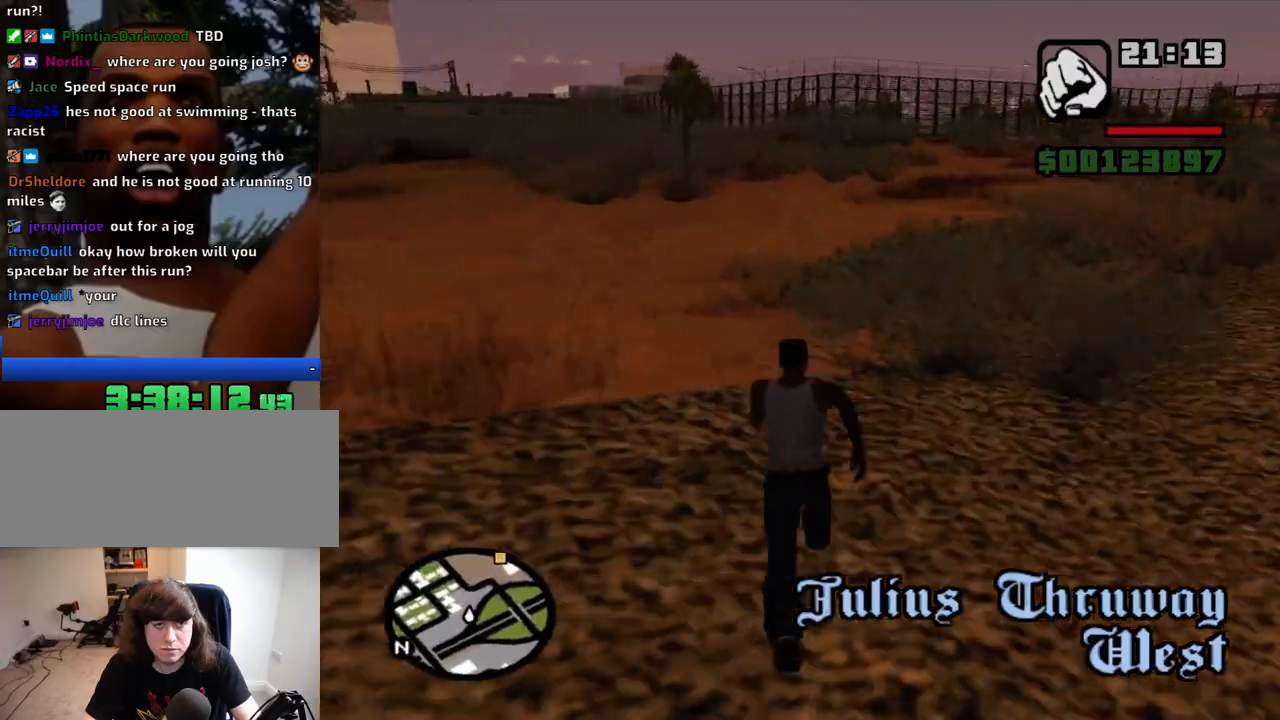
{"keys": ["w"], "mouse": [], "events": [[34, "space", "down"], [84, "space", "up"], [184, "space", "down"], [234, "space", "up"], [367, "space", "down"], [417, "space", "up"]]}
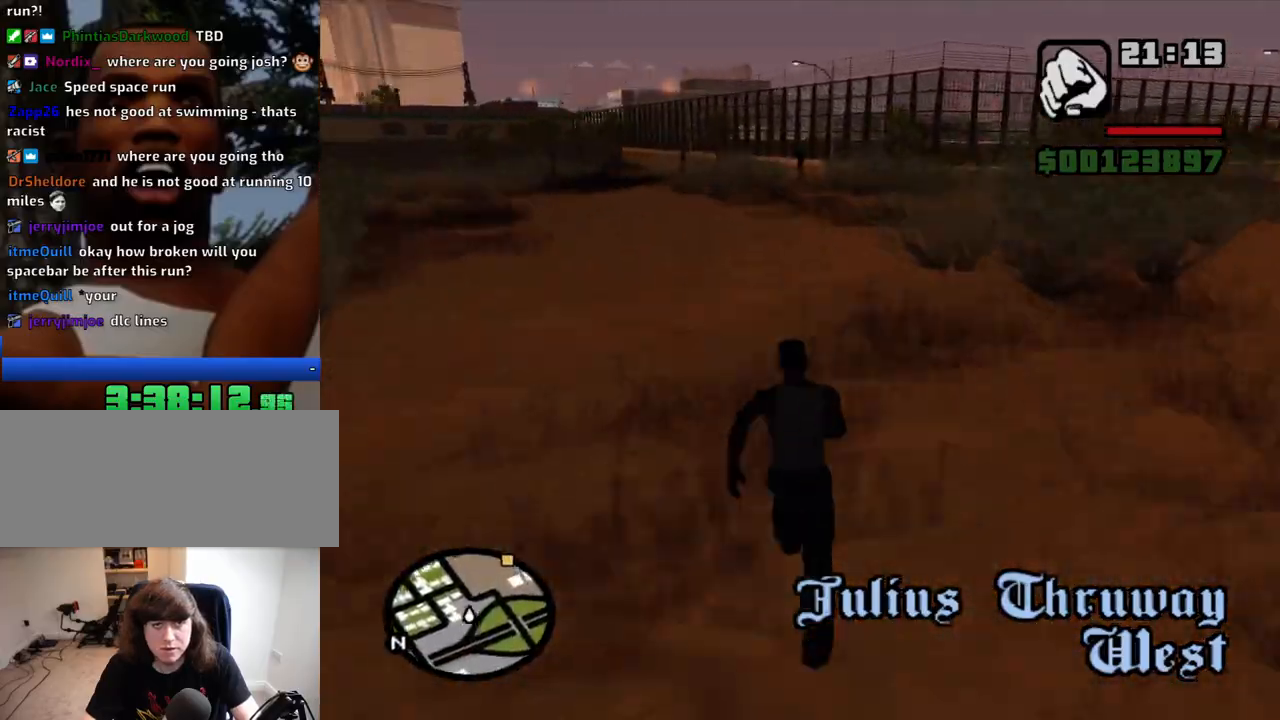
{"keys": ["space", "w"], "mouse": [], "events": [[17, "space", "down"], [50, "space", "up"], [200, "space", "down"], [250, "space", "up"], [334, "space", "down"], [384, "space", "up"], [484, "space", "down"]]}
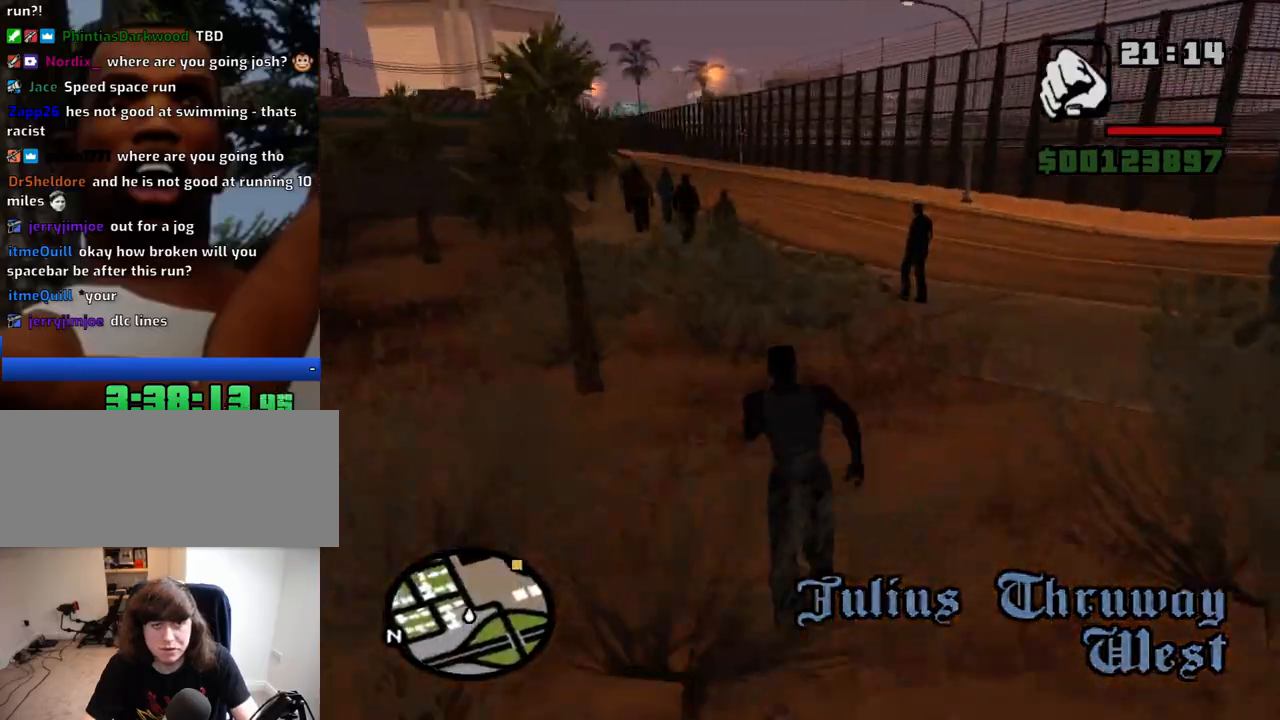
{"keys": ["space", "w"], "mouse": [], "events": [[67, "space", "up"], [167, "space", "down"], [217, "space", "up"], [300, "space", "down"], [400, "space", "up"], [500, "space", "down"]]}
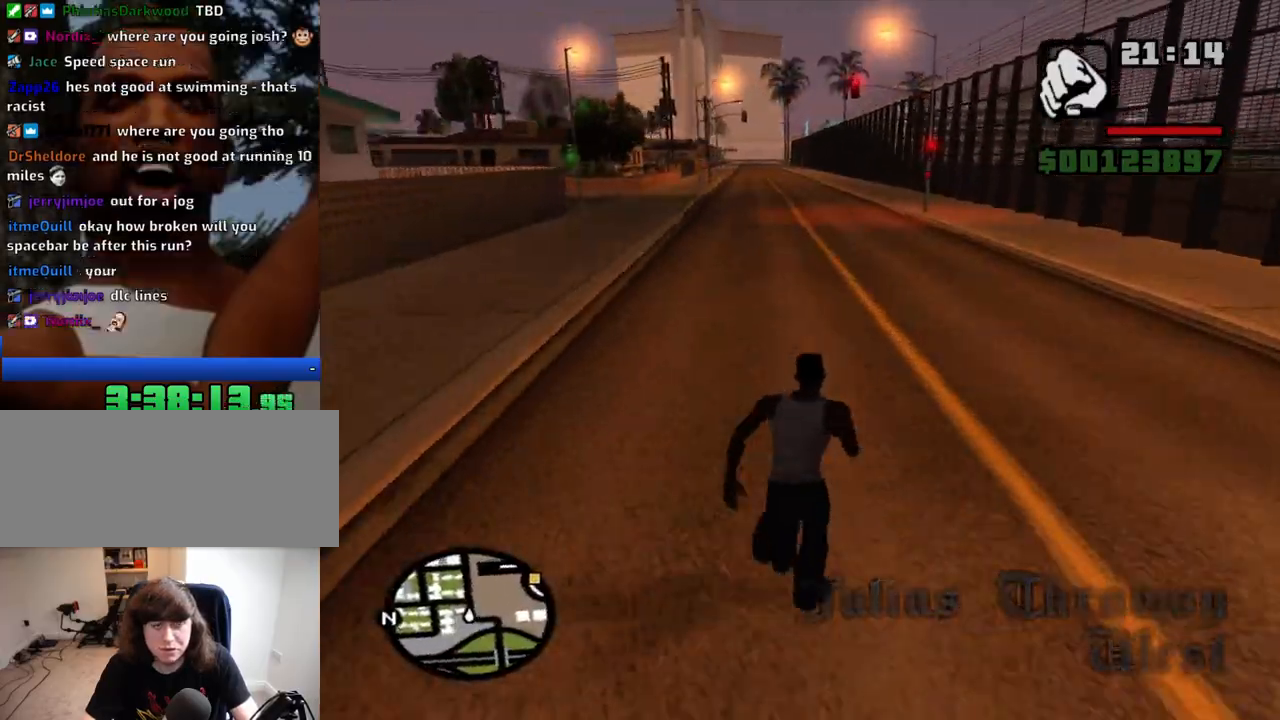
{"keys": ["space", "w"], "mouse": [], "events": [[34, "space", "up"], [184, "space", "down"], [234, "space", "up"], [317, "space", "down"], [417, "space", "up"], [500, "space", "down"]]}
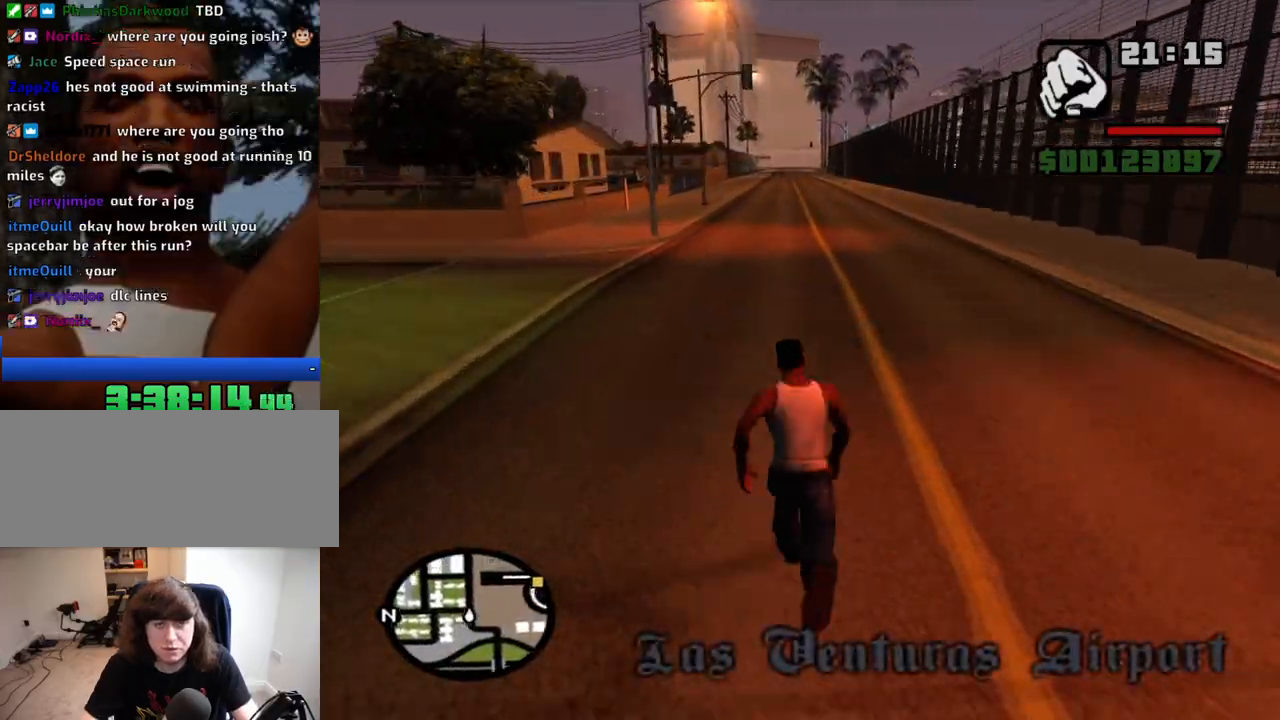
{"keys": ["w"], "mouse": [], "events": [[50, "space", "up"], [150, "space", "down"], [250, "space", "up"], [334, "space", "down"], [384, "space", "up"], [434, "space", "down"], [484, "space", "up"]]}